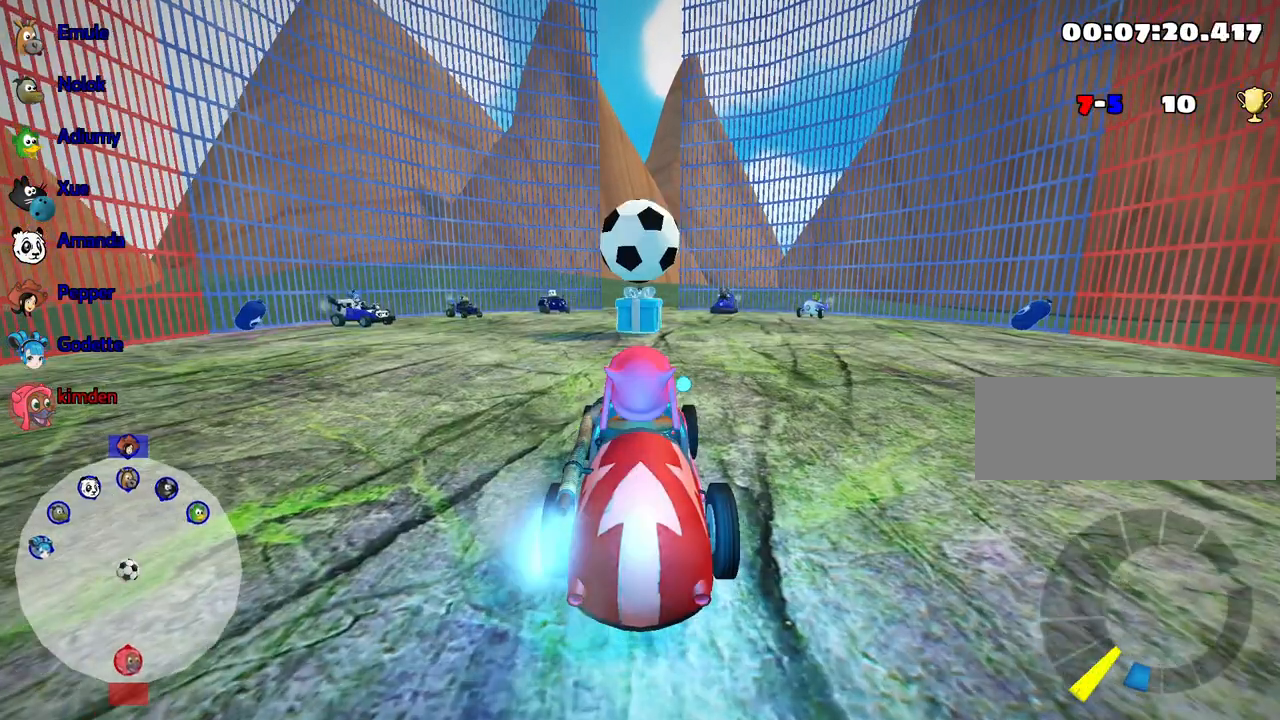
Gameplay with keyboard; each line is a JSON object with the keys held at the frame after it. "events" lists presses ("down") and releases ("up") of "down", "fire", "flag", "left", "look", "nitro", "right", "skid" and "up" between this image and that frame as [ms after this image, input, new state], when the widget could be followed in between. No other keys are recorded. Mouse input is not recorded. Key names are as the overlay labels them; some are game actions (e.g. jump) rather than physical keys.
{"keys": ["nitro", "up"], "events": []}
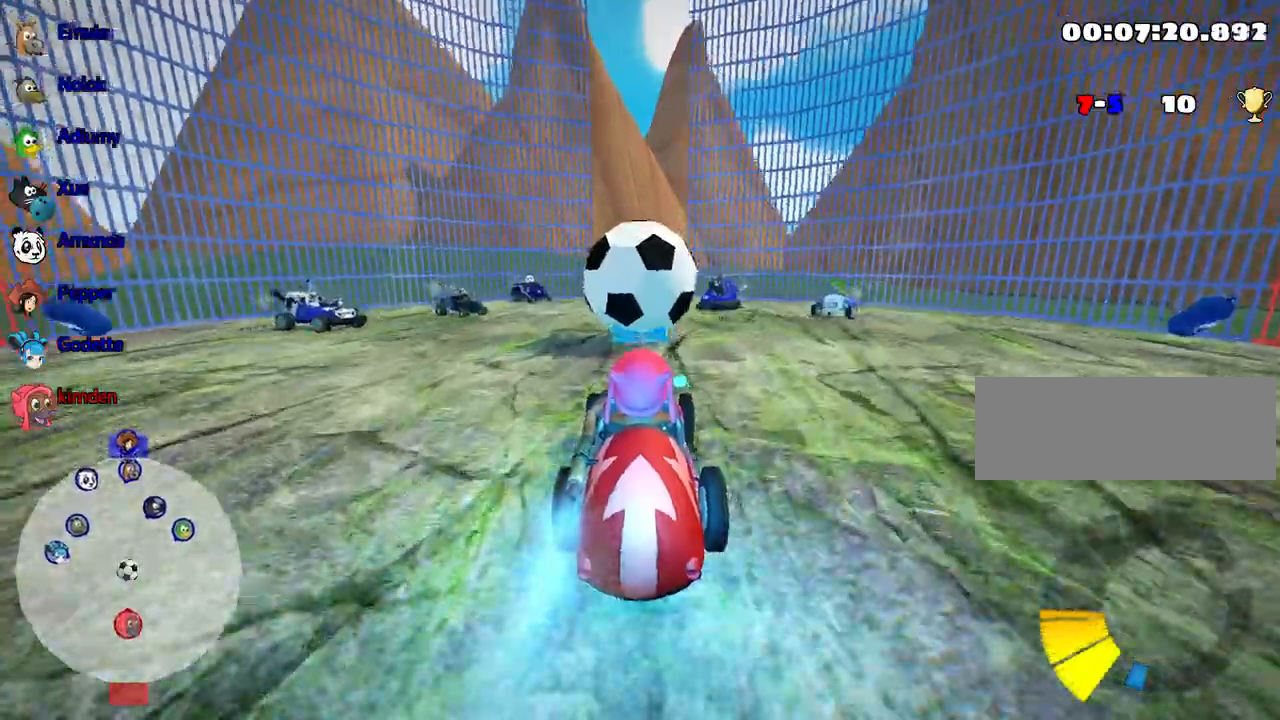
{"keys": ["up"], "events": [[117, "fire", "down"], [217, "fire", "up"], [267, "fire", "down"], [333, "fire", "up"], [367, "nitro", "up"], [383, "fire", "down"], [450, "fire", "up"]]}
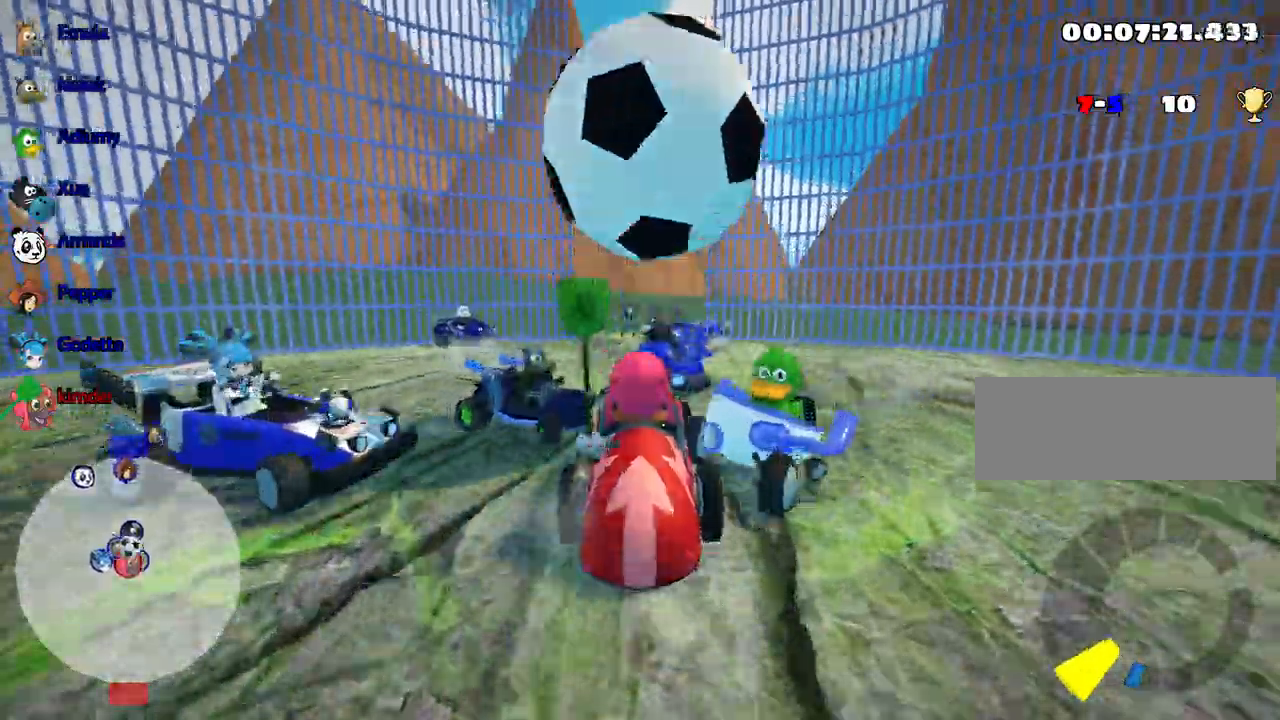
{"keys": ["down"], "events": [[50, "up", "up"], [117, "down", "down"]]}
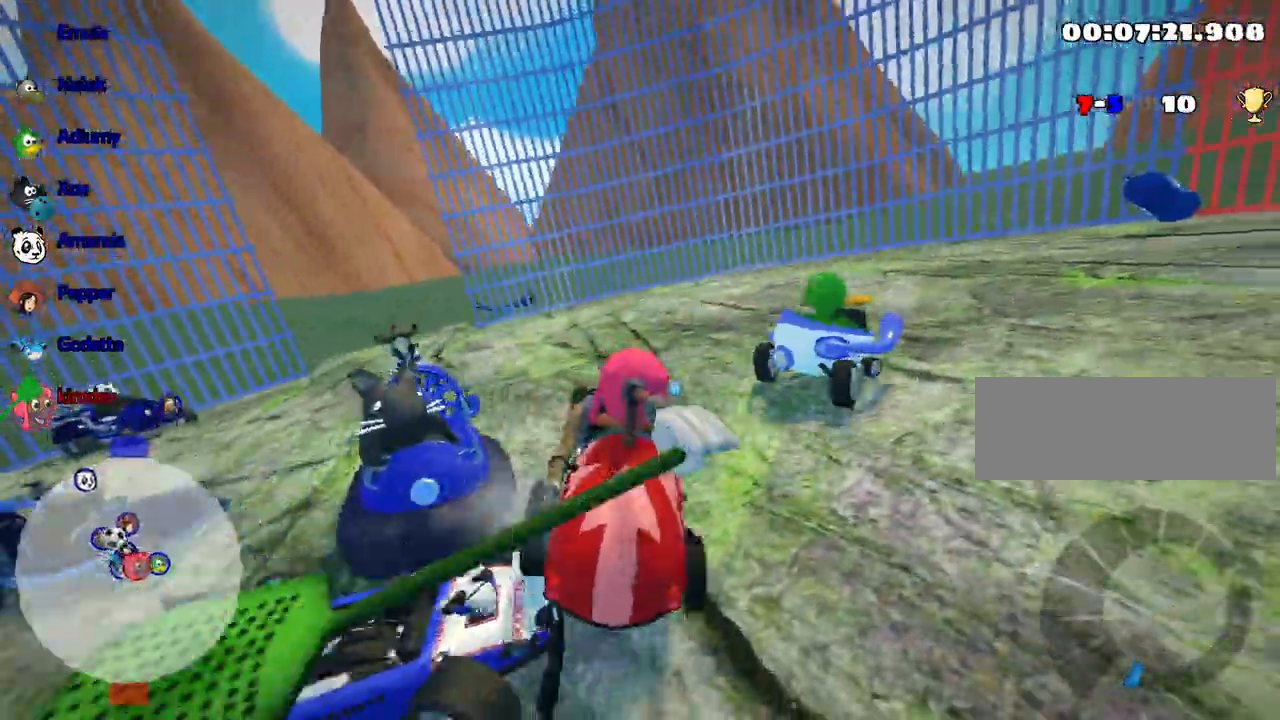
{"keys": [], "events": [[267, "down", "up"], [367, "right", "down"], [467, "right", "up"]]}
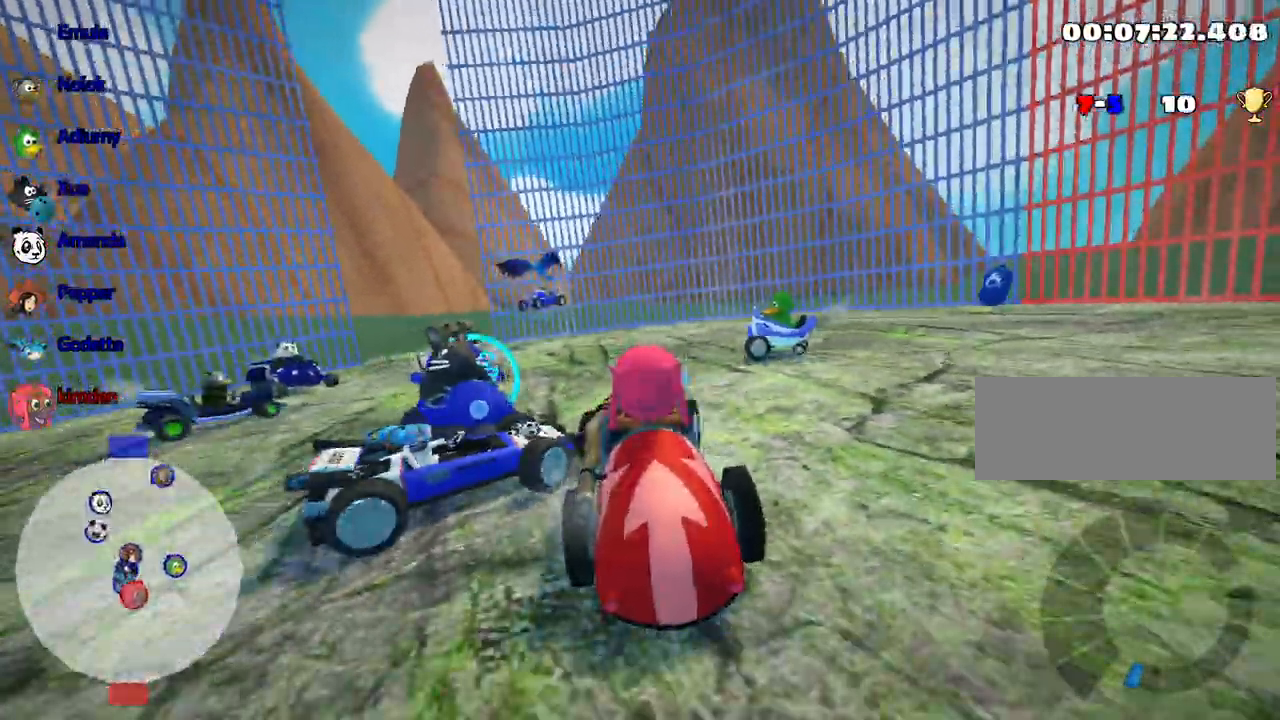
{"keys": ["left", "up"], "events": [[183, "up", "down"], [467, "left", "down"]]}
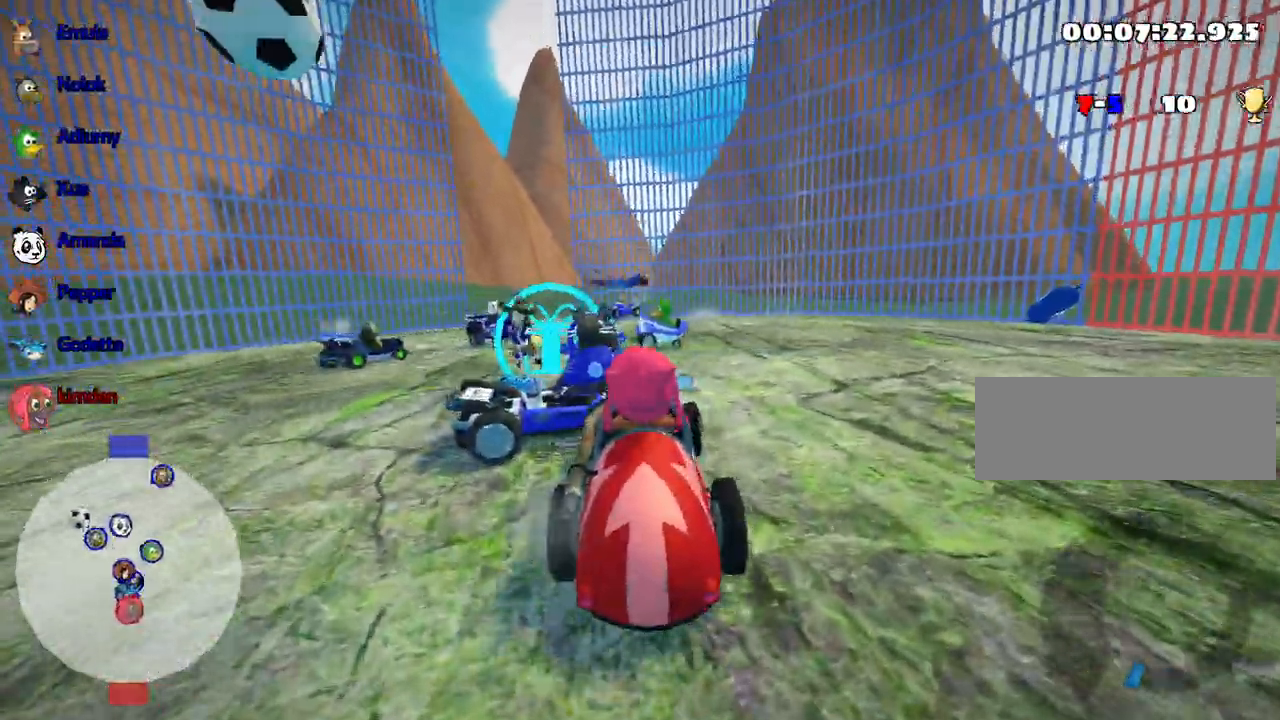
{"keys": ["left", "up"], "events": []}
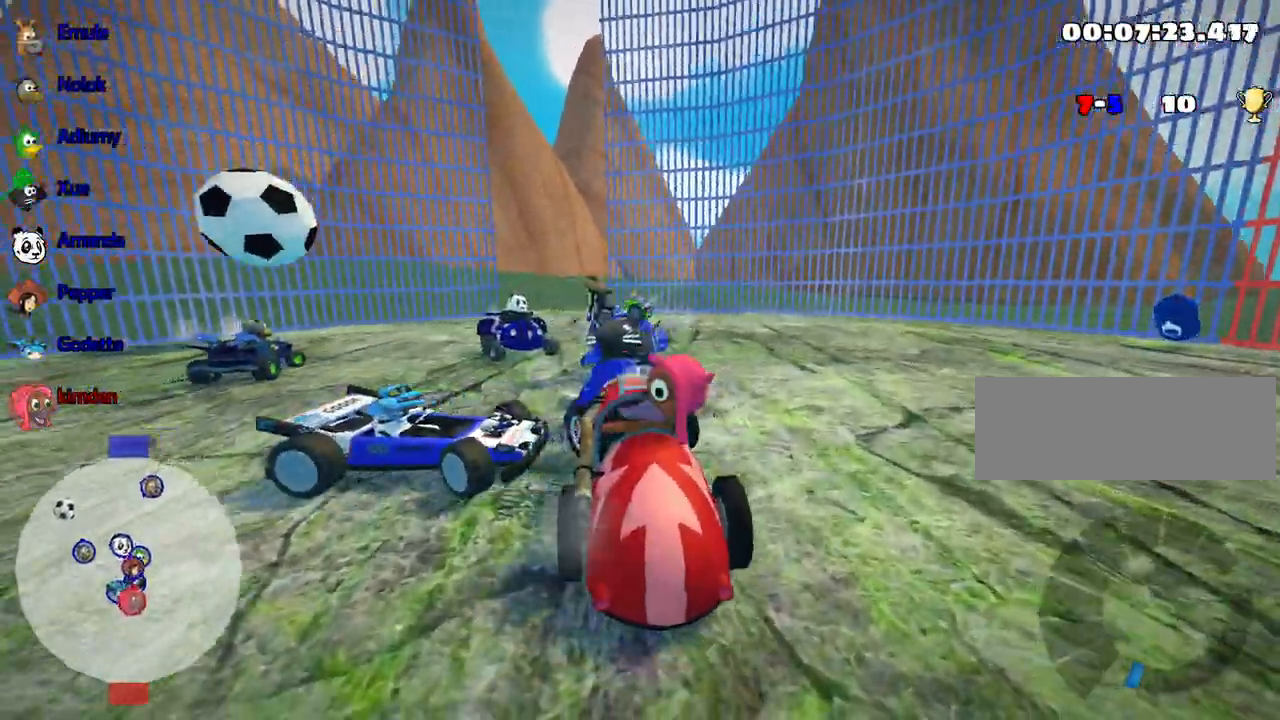
{"keys": ["up"], "events": [[267, "left", "up"]]}
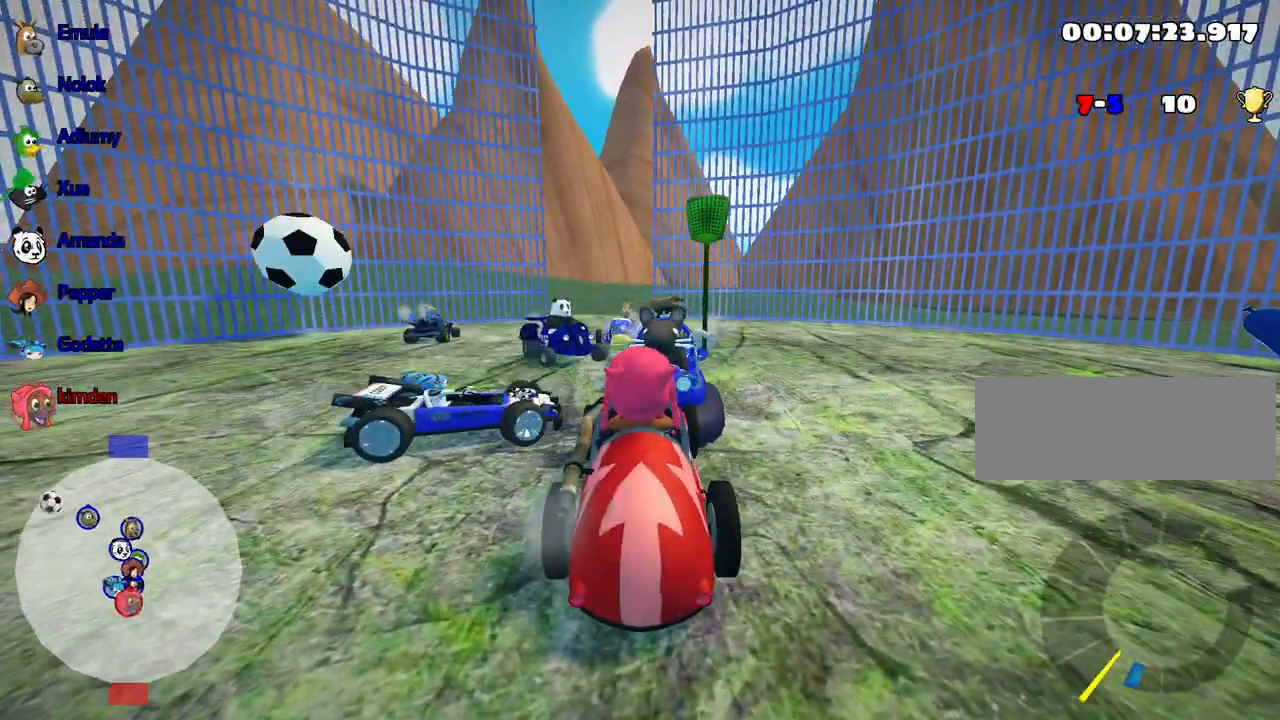
{"keys": ["down"], "events": [[33, "left", "down"], [217, "left", "up"], [233, "up", "up"], [250, "down", "down"]]}
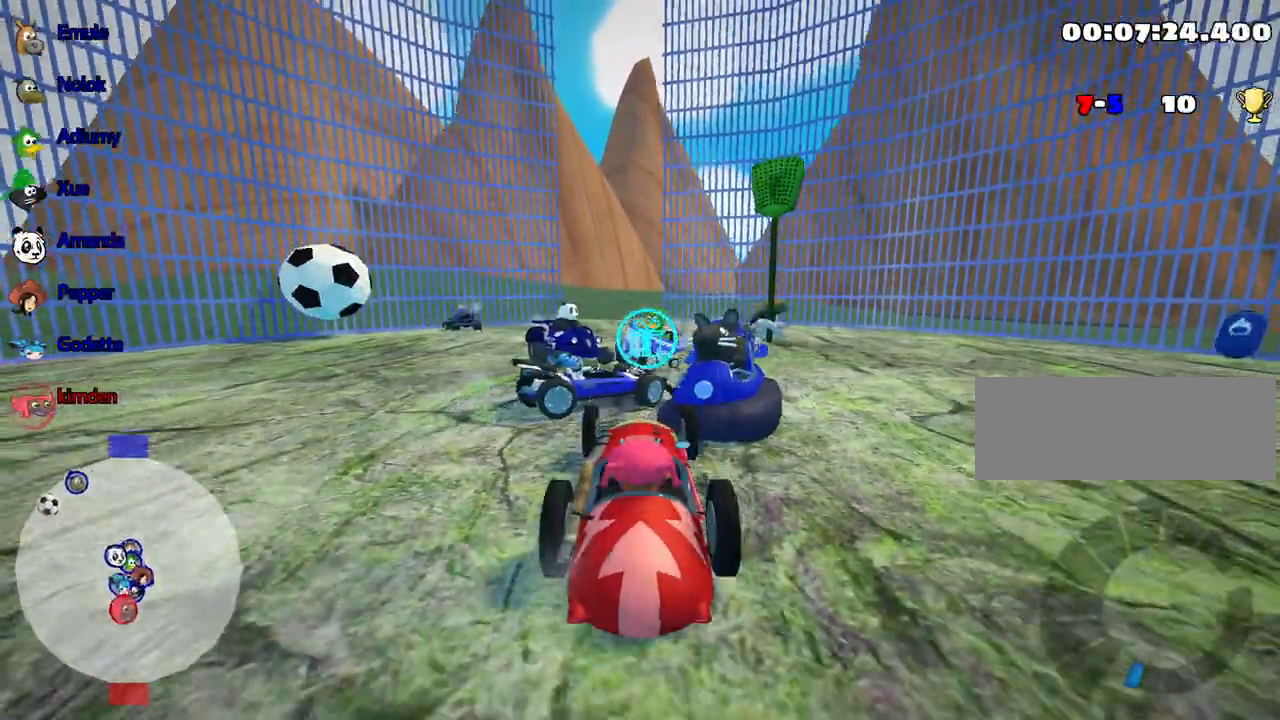
{"keys": ["left", "up"], "events": [[267, "down", "up"], [317, "up", "down"], [350, "left", "down"]]}
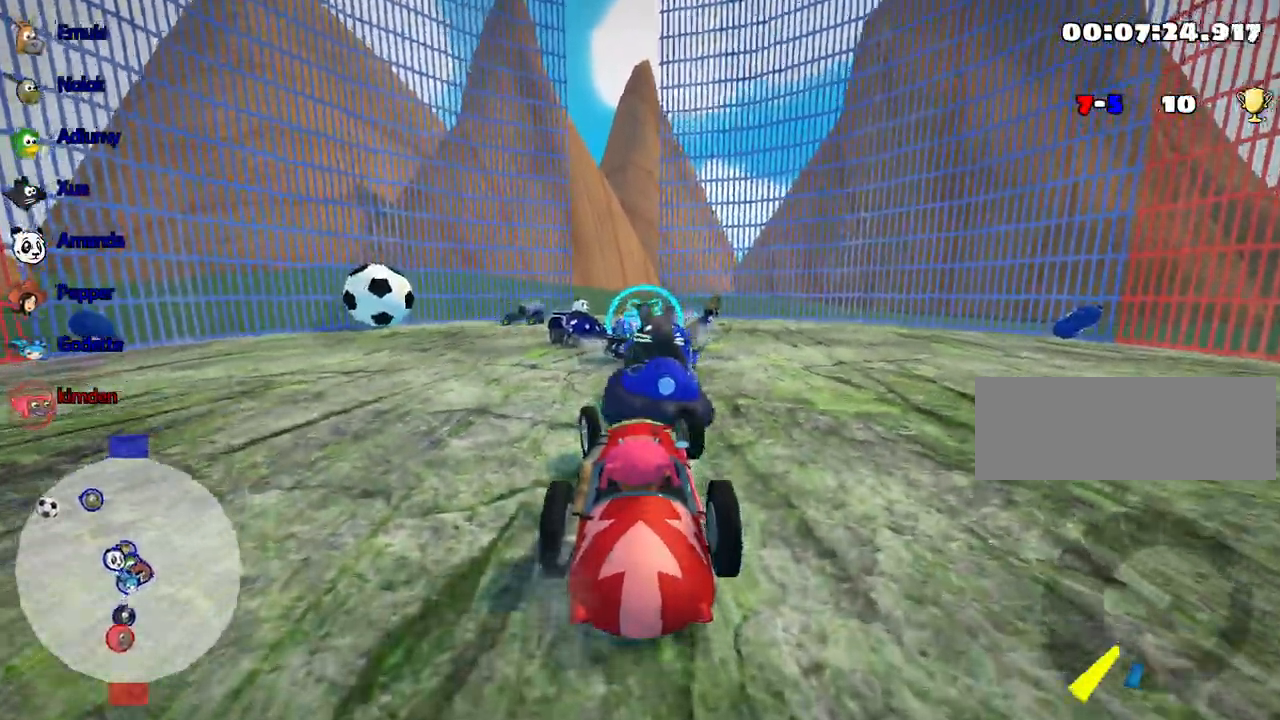
{"keys": ["left", "up"], "events": []}
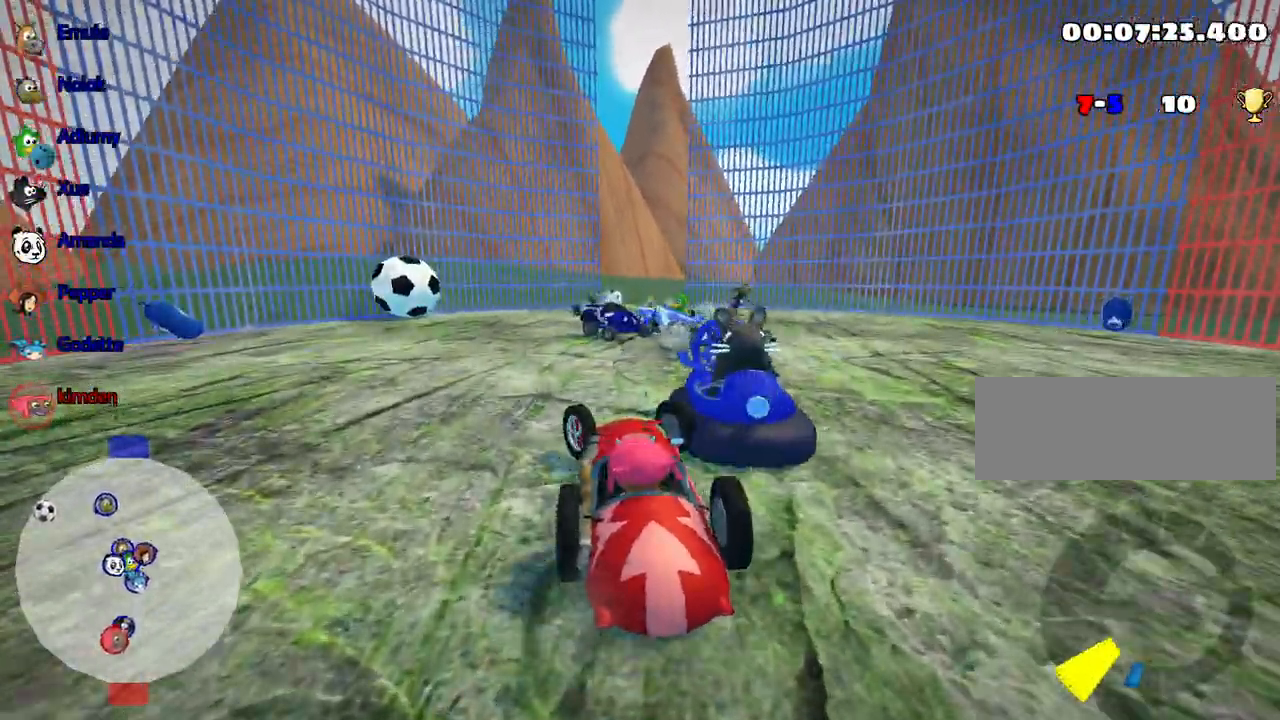
{"keys": ["left", "up"], "events": []}
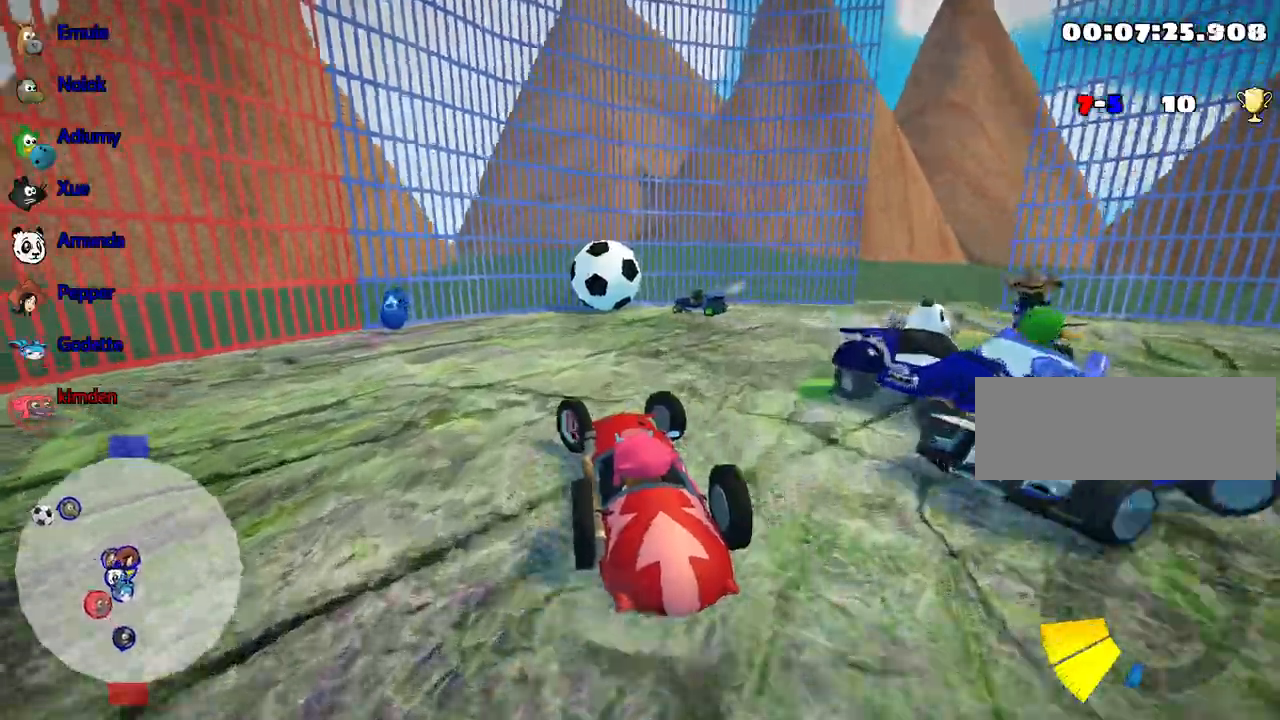
{"keys": ["right", "up"], "events": [[183, "left", "up"], [217, "right", "down"]]}
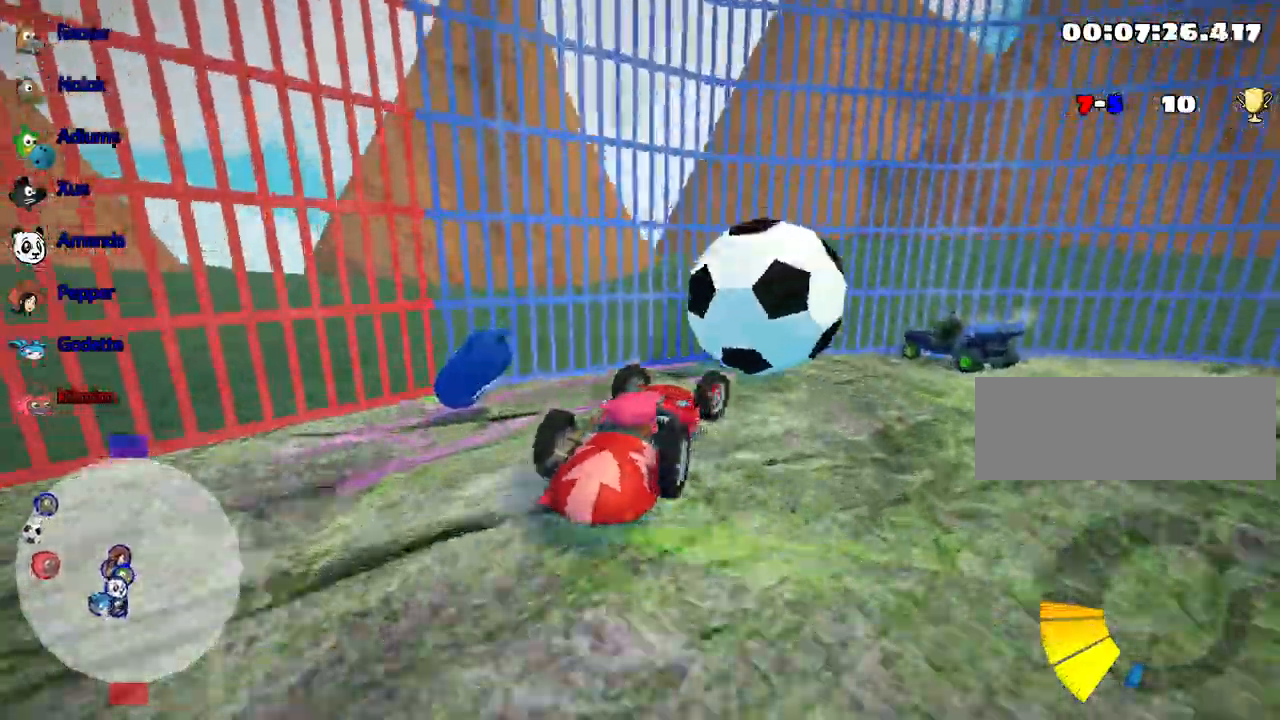
{"keys": ["right", "up"], "events": []}
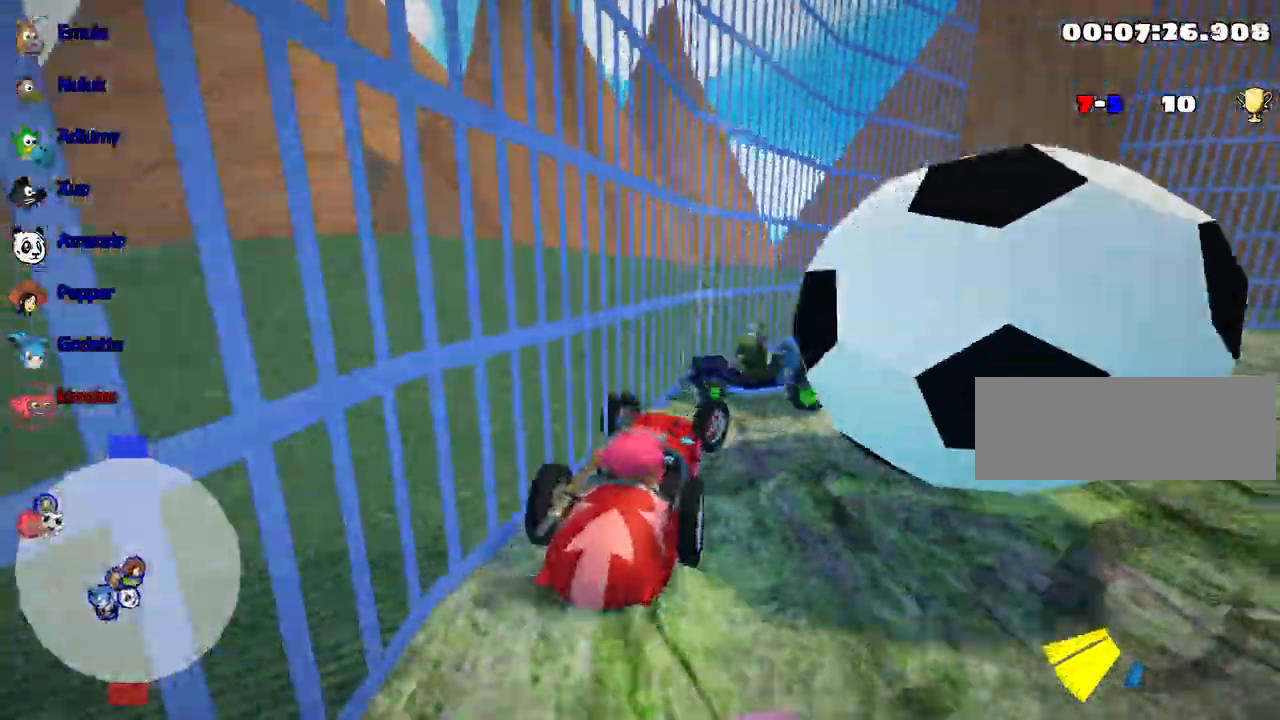
{"keys": ["right"], "events": [[333, "up", "up"]]}
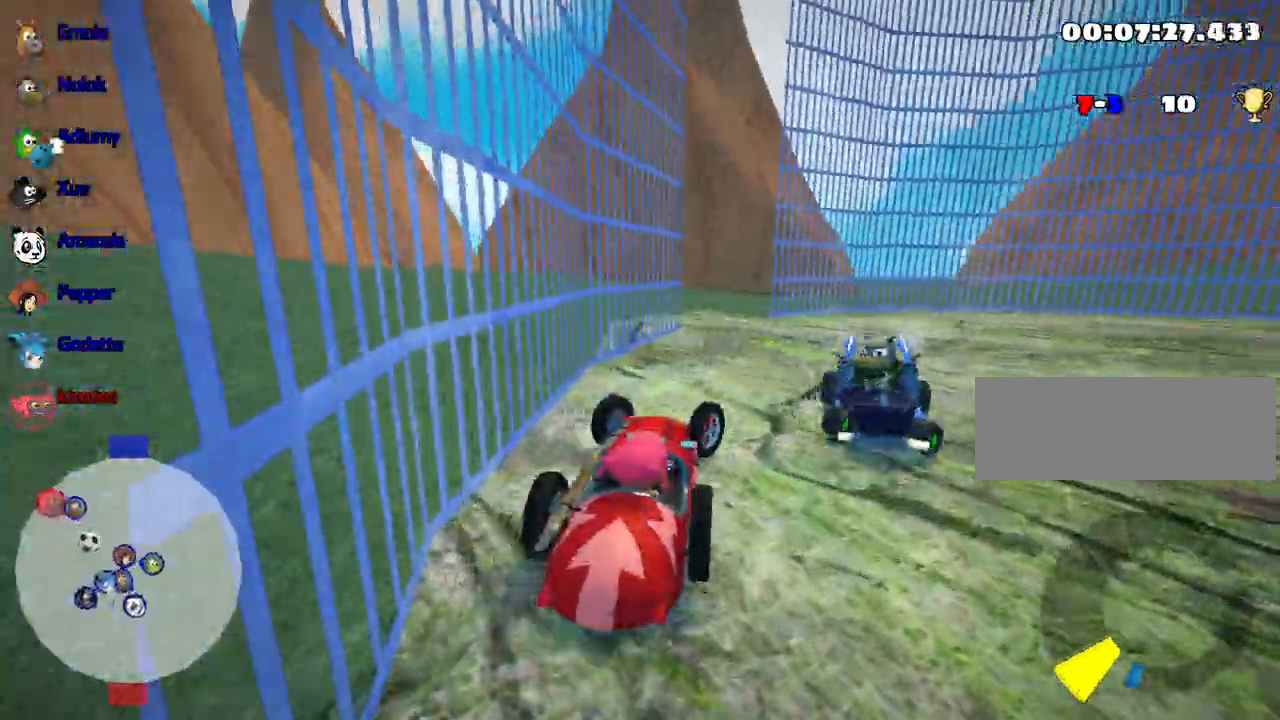
{"keys": ["right", "up"], "events": [[83, "up", "down"]]}
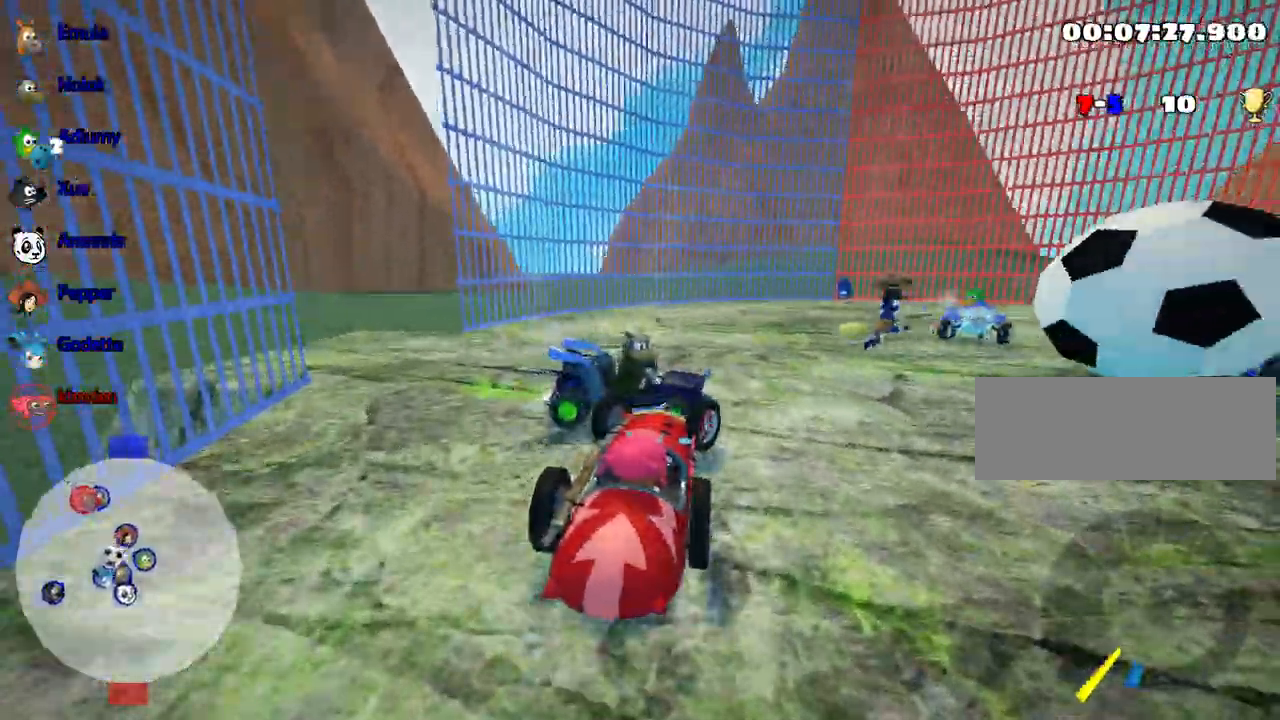
{"keys": ["right", "up"], "events": []}
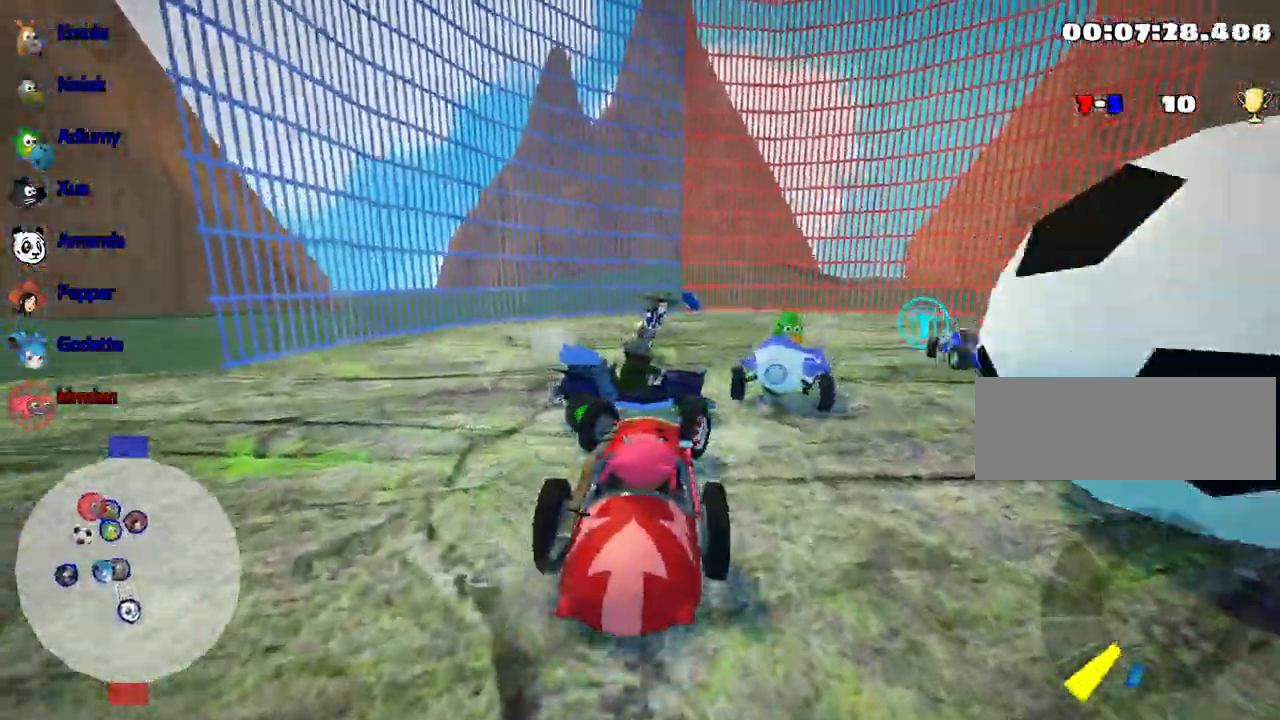
{"keys": ["right", "up"], "events": []}
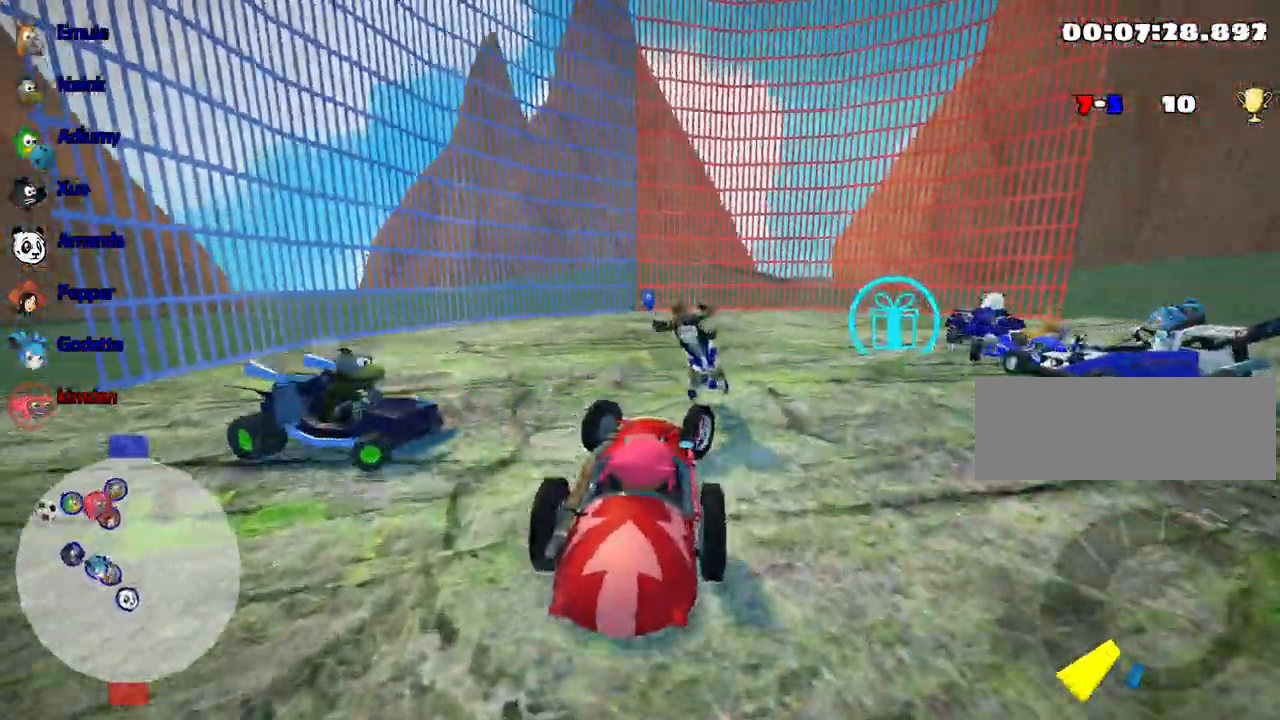
{"keys": ["right", "up"], "events": []}
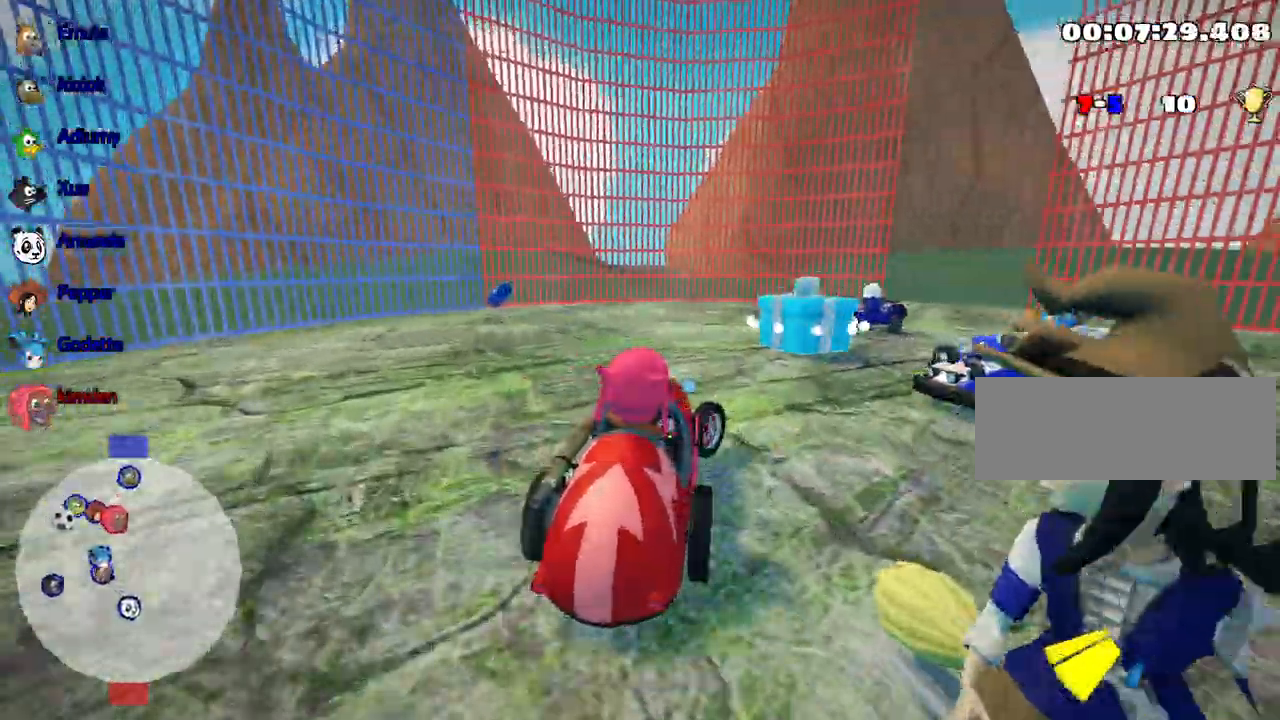
{"keys": ["up"], "events": [[150, "right", "up"], [267, "left", "down"], [500, "left", "up"]]}
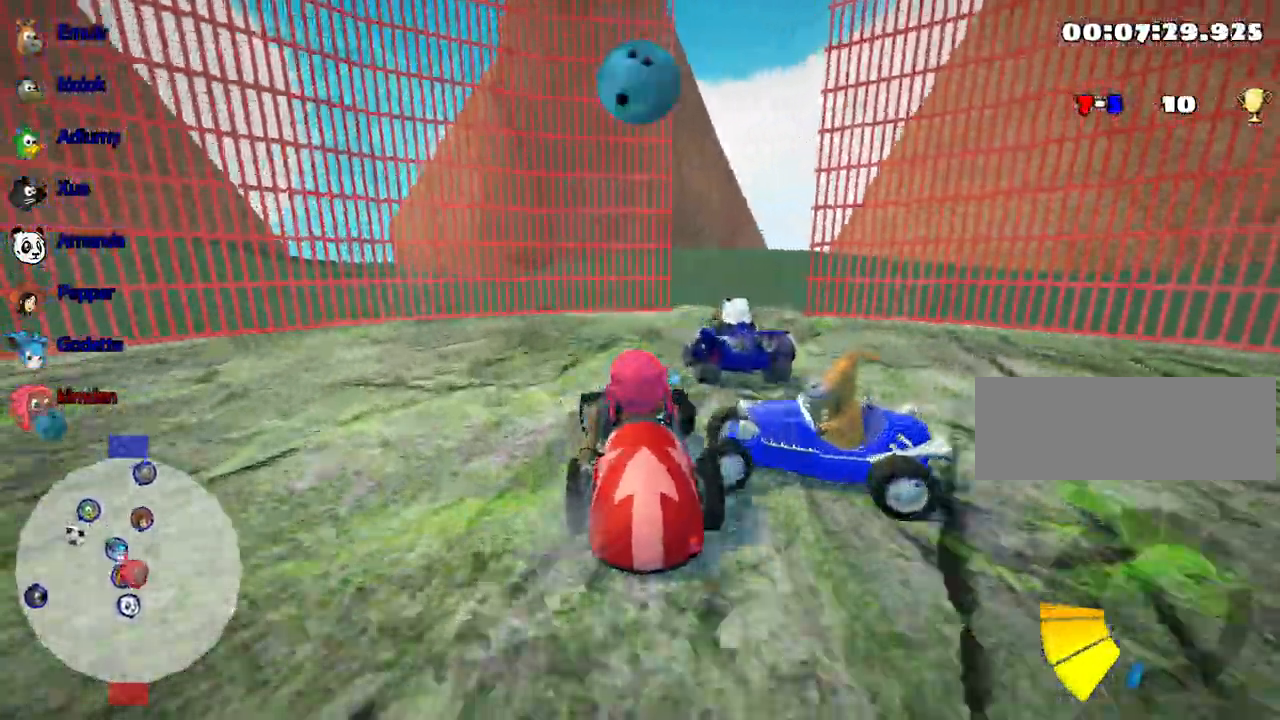
{"keys": ["down"], "events": [[183, "up", "up"], [367, "down", "down"]]}
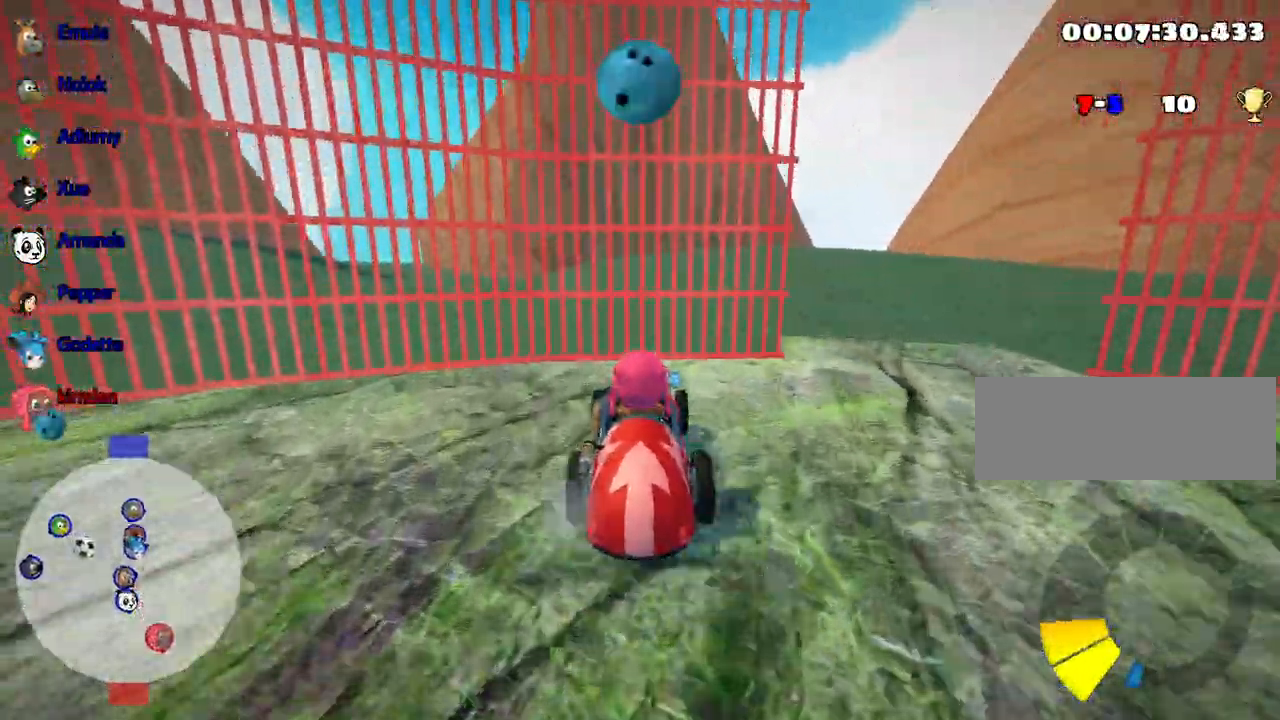
{"keys": ["down", "right"], "events": [[267, "right", "down"]]}
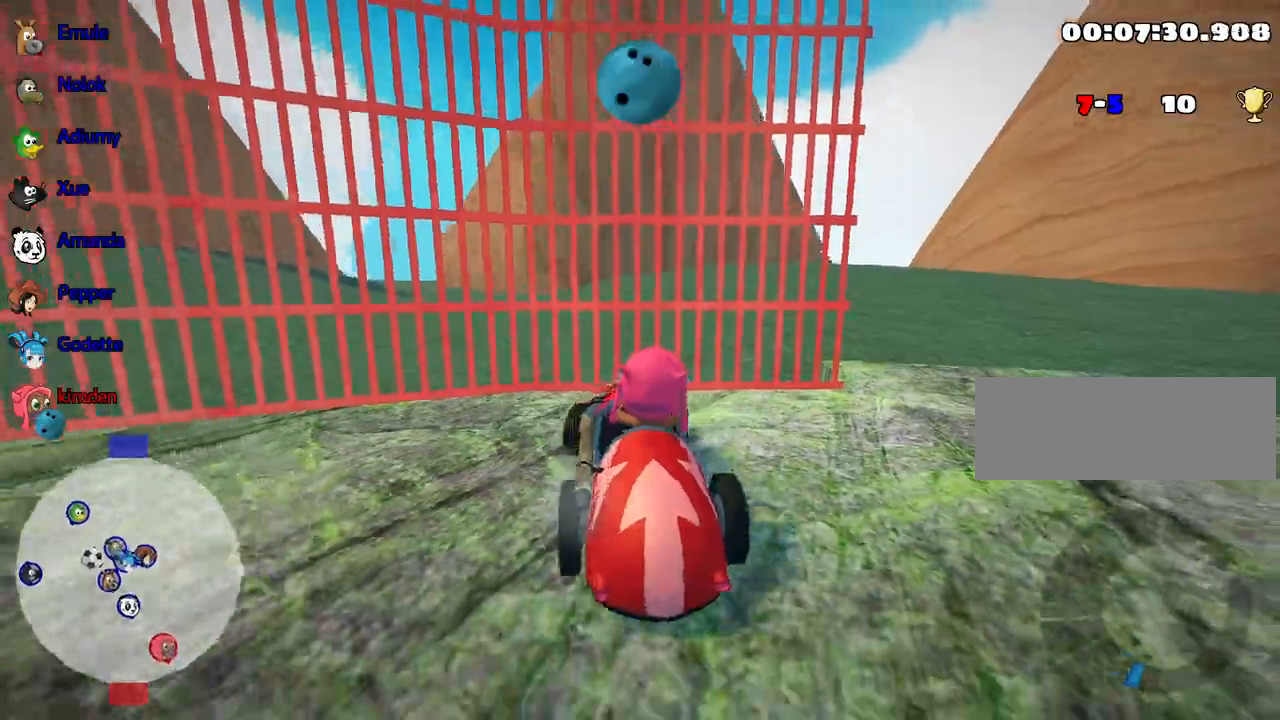
{"keys": [], "events": [[300, "right", "up"], [383, "down", "up"]]}
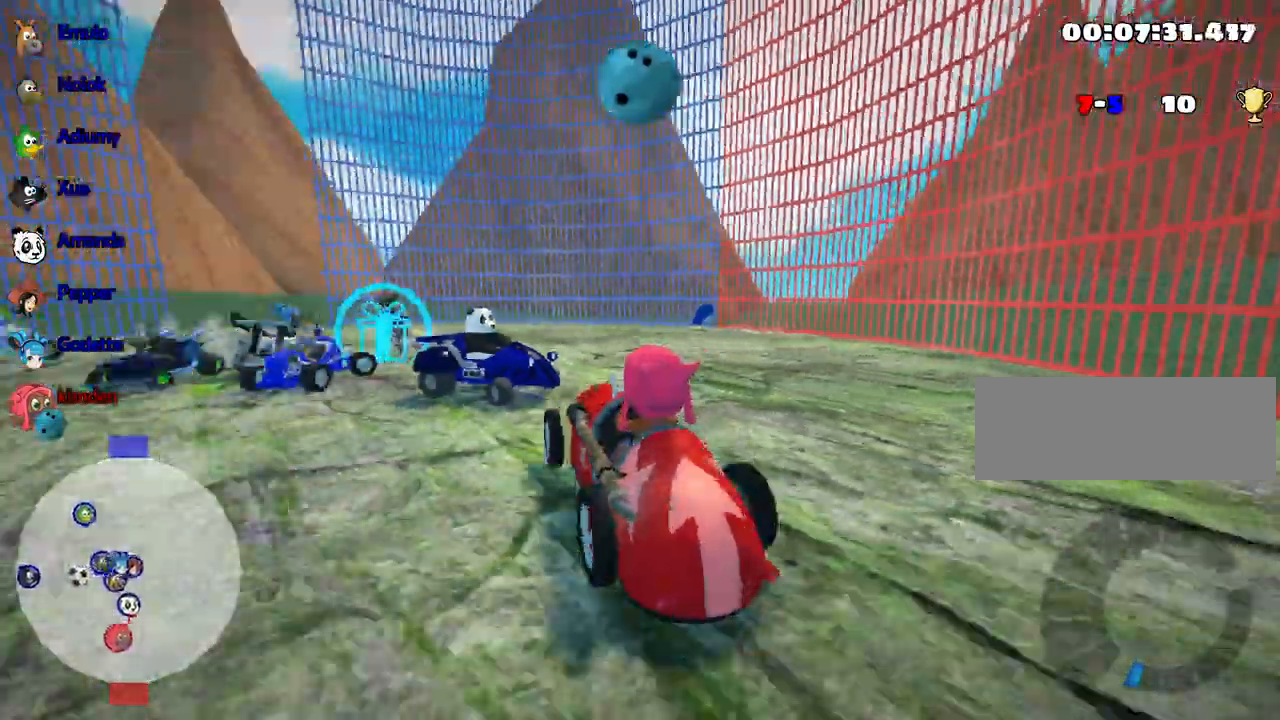
{"keys": ["left", "up"], "events": [[83, "up", "down"], [267, "left", "down"]]}
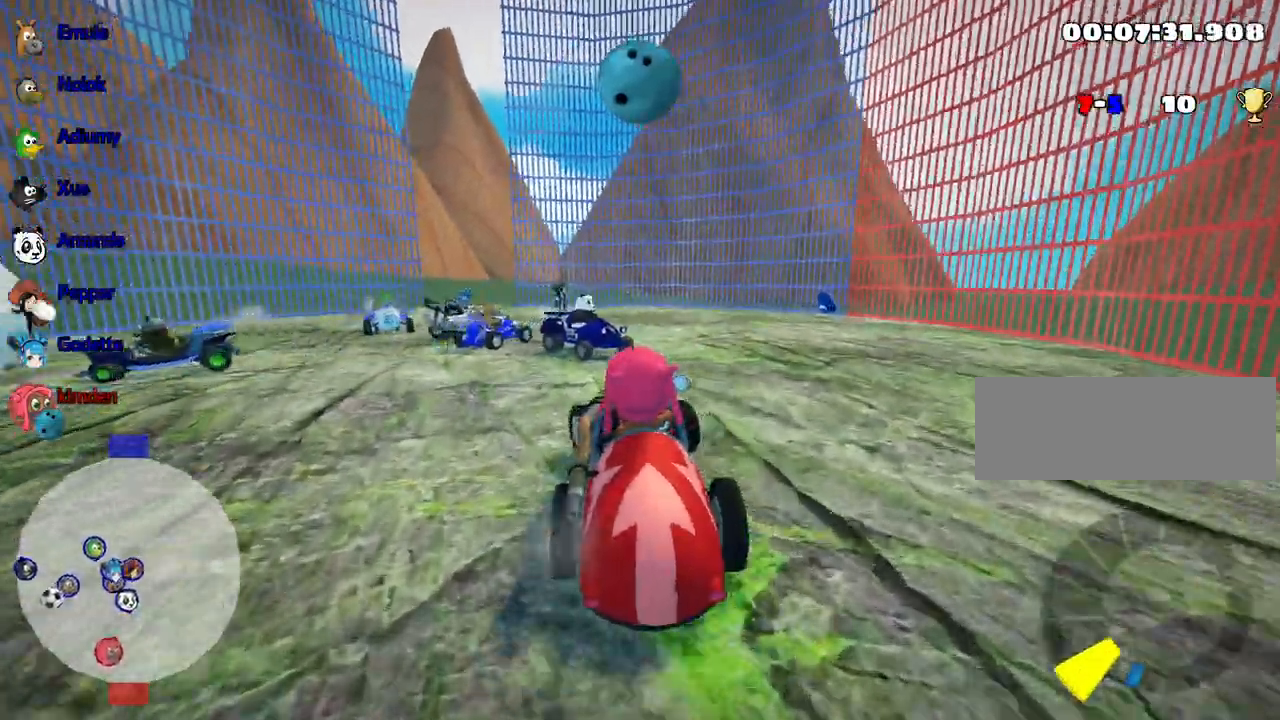
{"keys": ["down"], "events": [[100, "up", "up"], [117, "down", "down"], [167, "left", "up"]]}
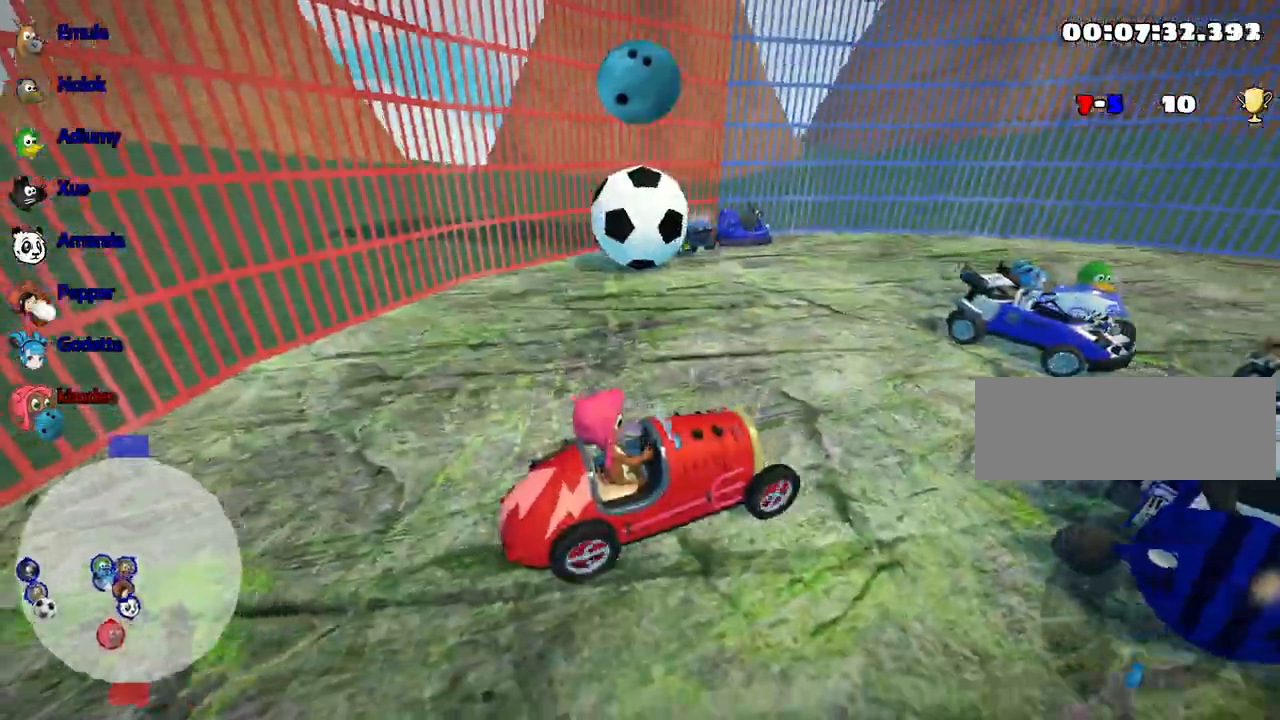
{"keys": ["up"], "events": [[83, "right", "down"], [267, "right", "up"], [283, "down", "up"], [333, "up", "down"]]}
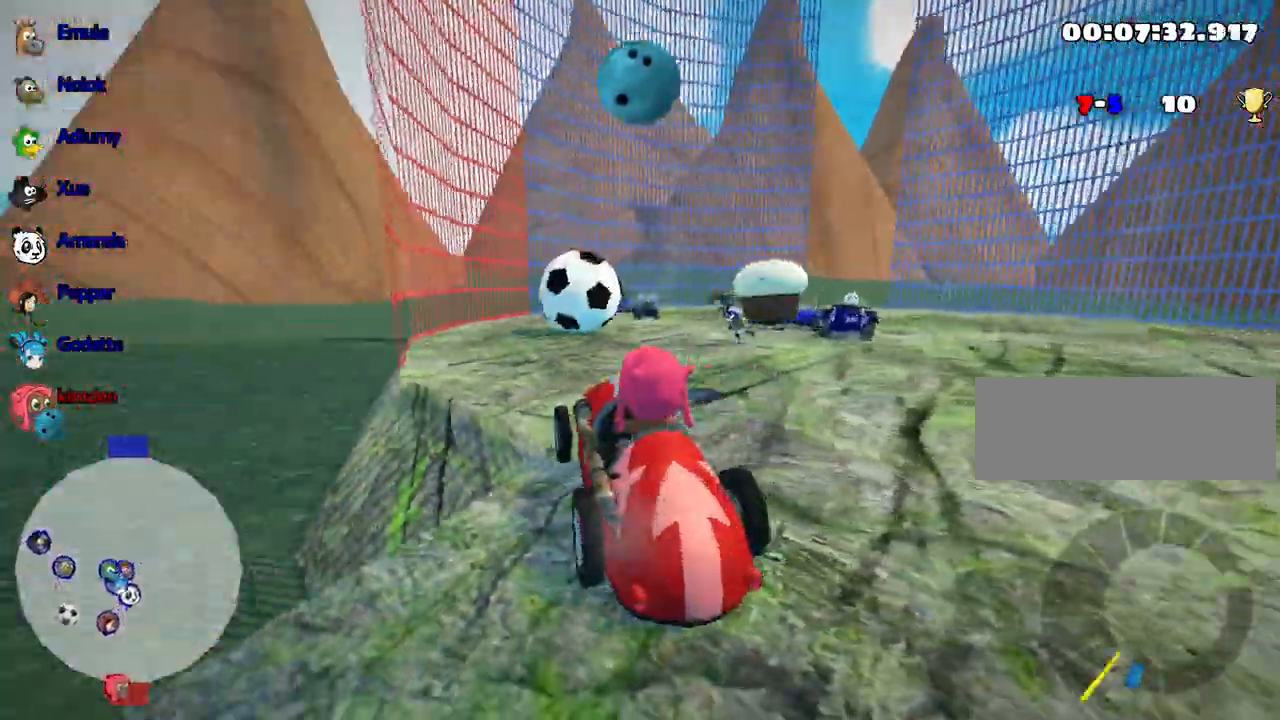
{"keys": ["up"], "events": []}
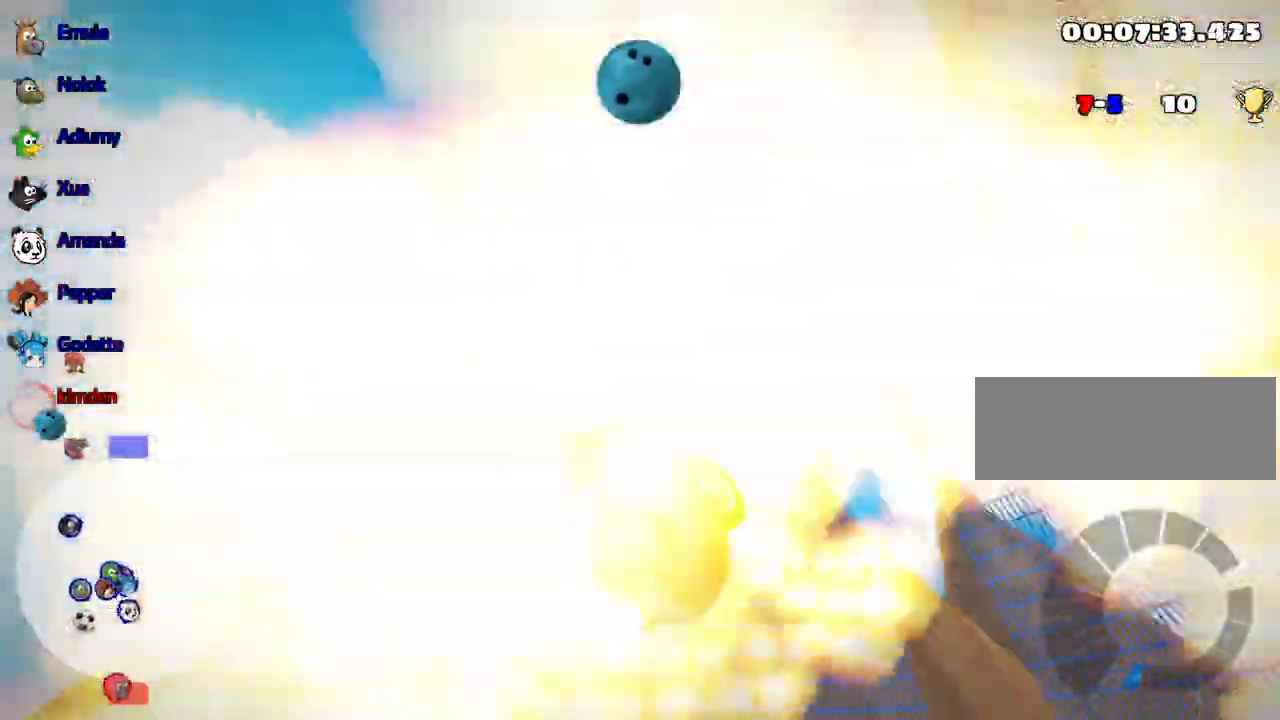
{"keys": ["up"], "events": []}
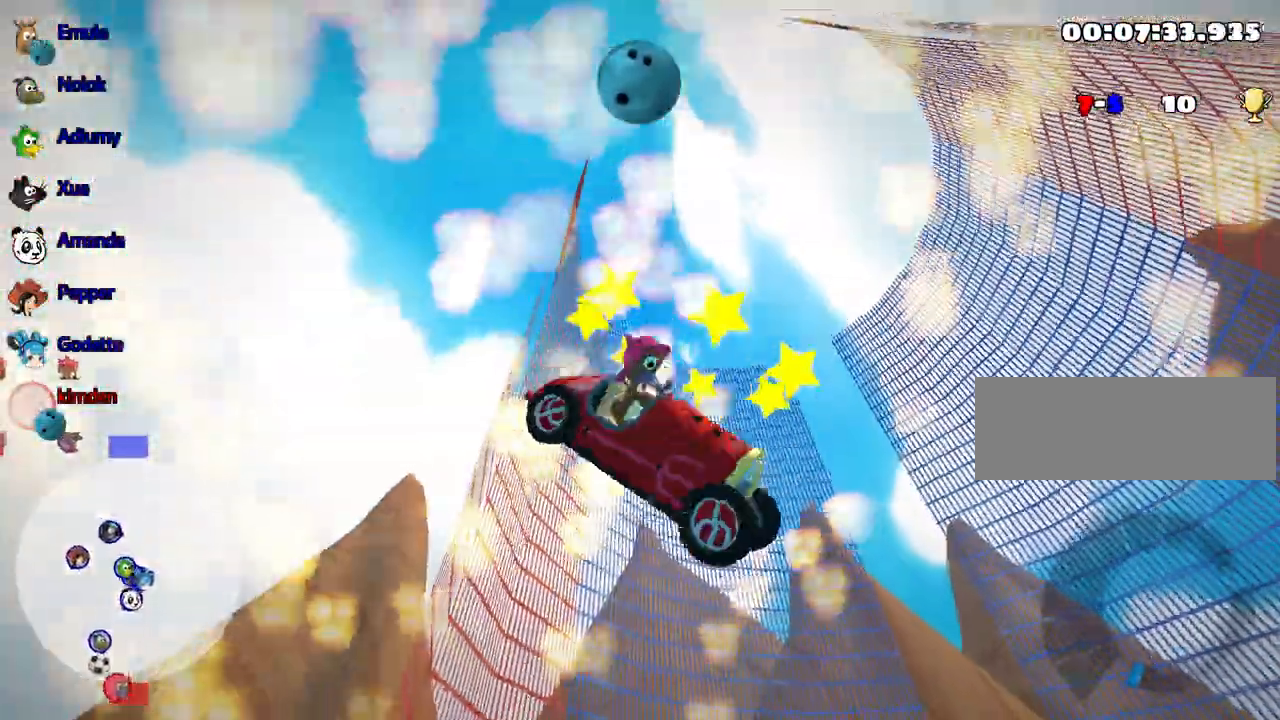
{"keys": ["up"], "events": []}
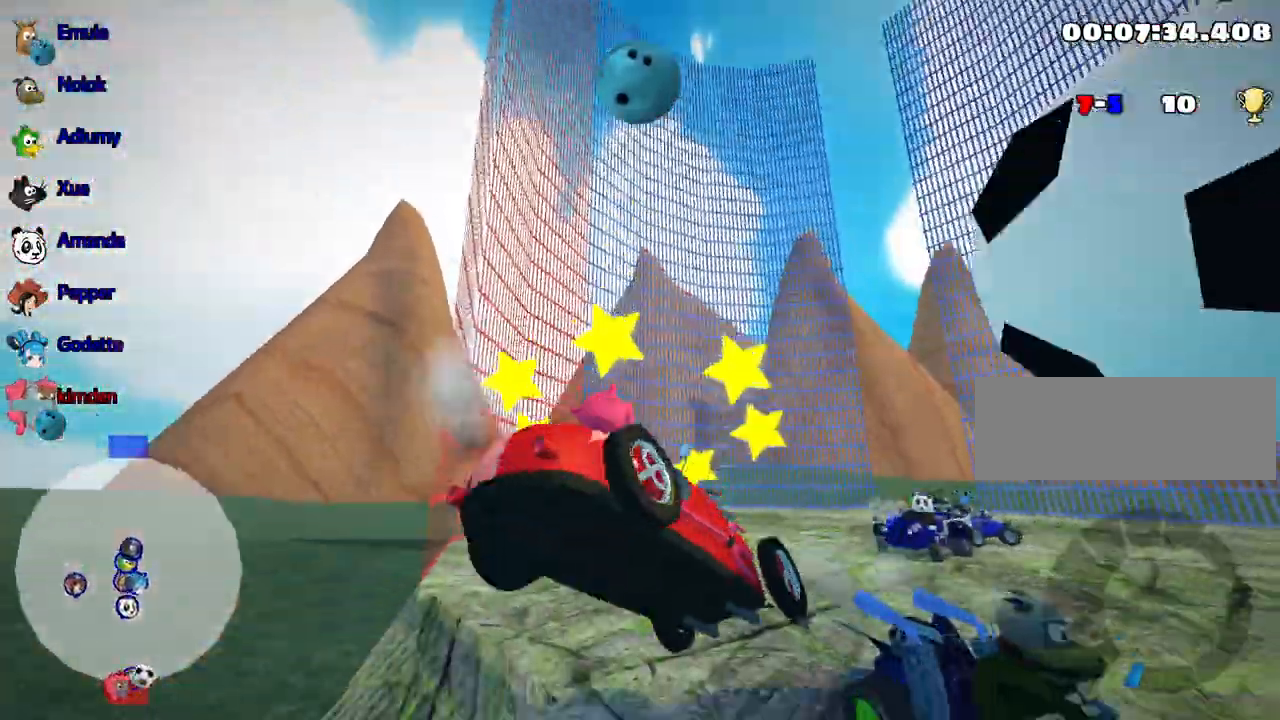
{"keys": ["up"], "events": []}